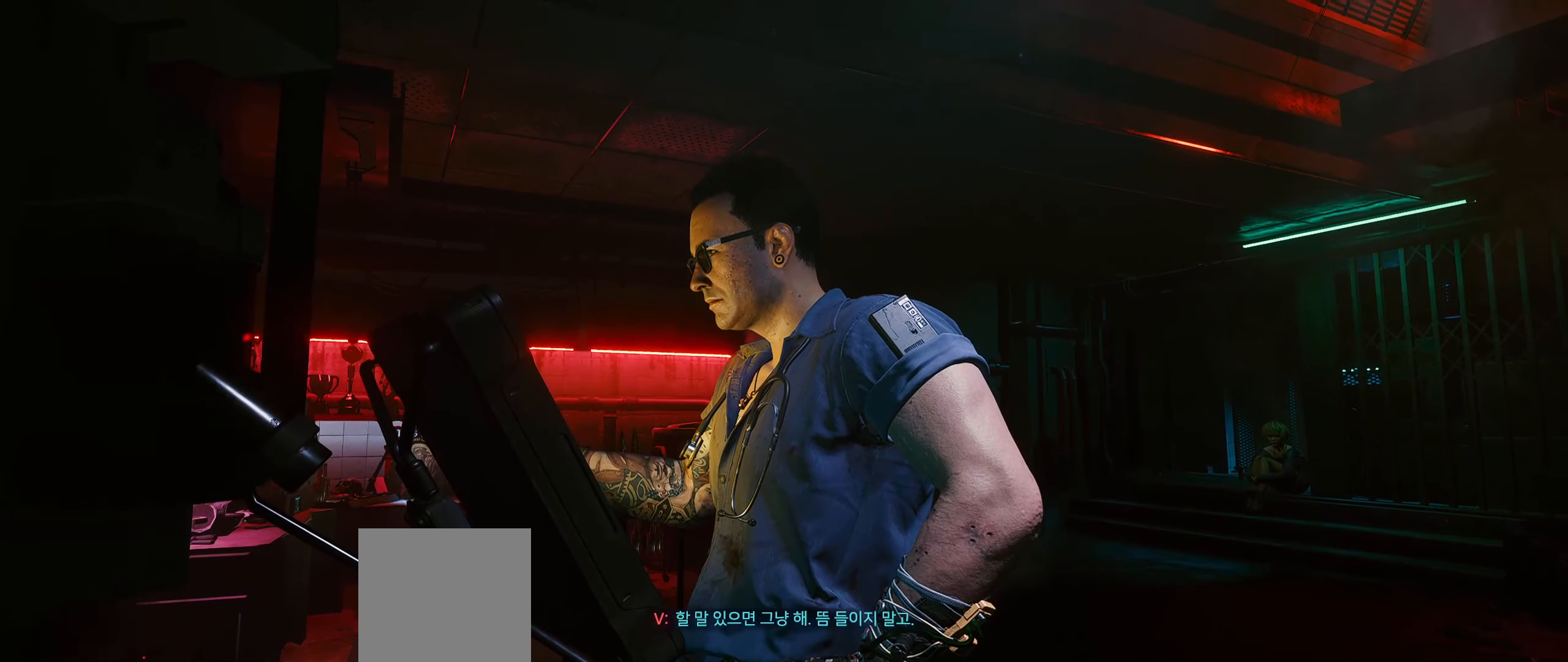
Gameplay with a controller (Xbox layout); each line is a JSON object with the inputs held at the frame after it. "events" lists button and stick changes between this image and that frame as [ms after this image, input, new state], when the widget could be followed in between. Not read: DPAD_DOWN DPAD_LEFT DPAD_RIGHT DPAD_UP HOME L1 L3 R1 R2 R3 other_buttons right_stick.
{"buttons": ["B"], "left_stick": "center", "events": [[416, "B", "down"]]}
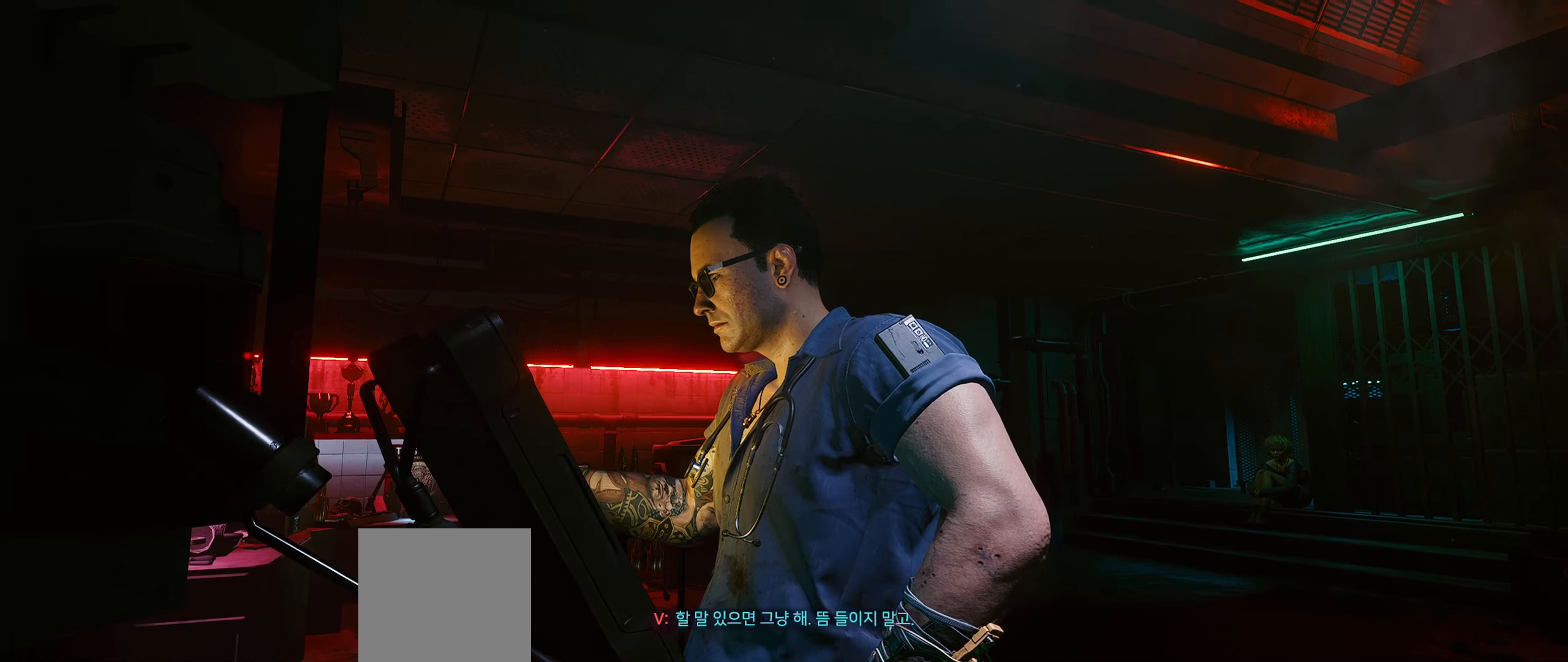
{"buttons": ["B"], "left_stick": "center", "events": [[33, "B", "up"], [483, "B", "down"]]}
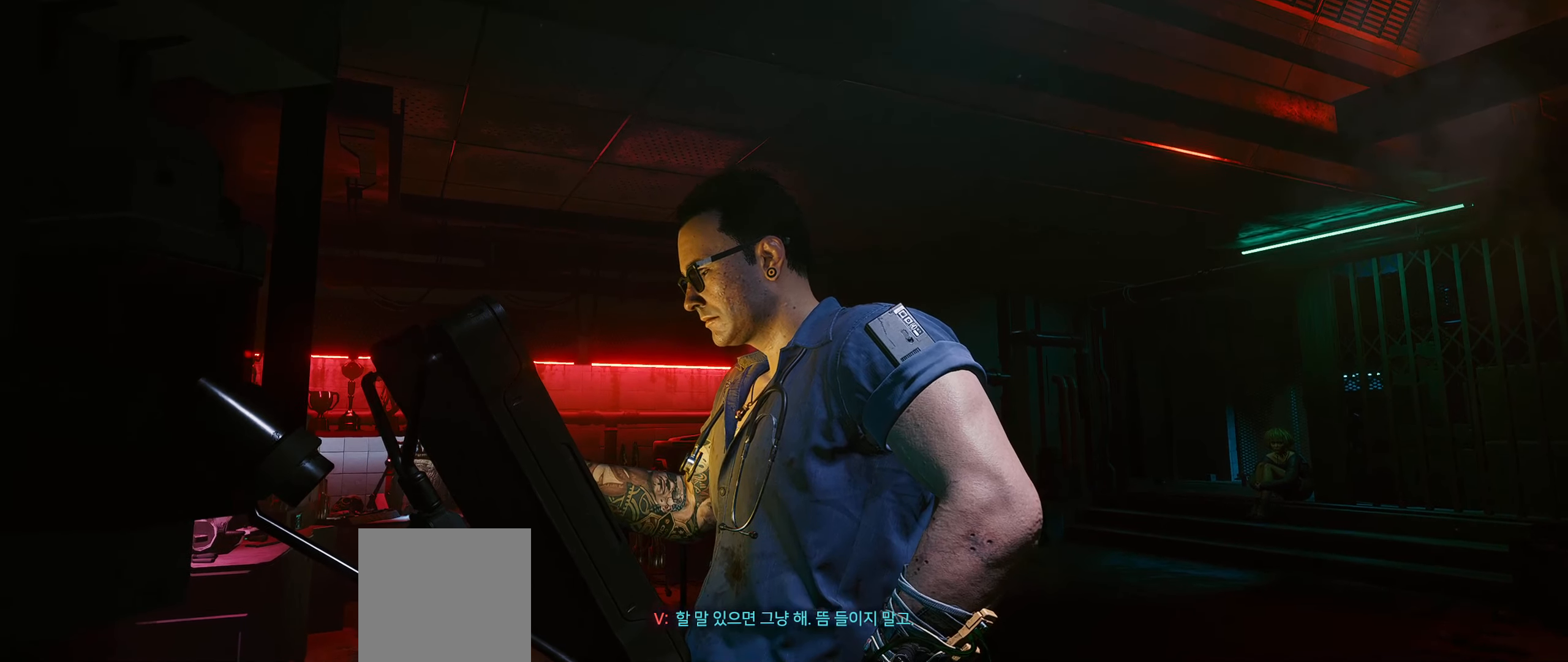
{"buttons": [], "left_stick": "center", "events": [[133, "B", "up"]]}
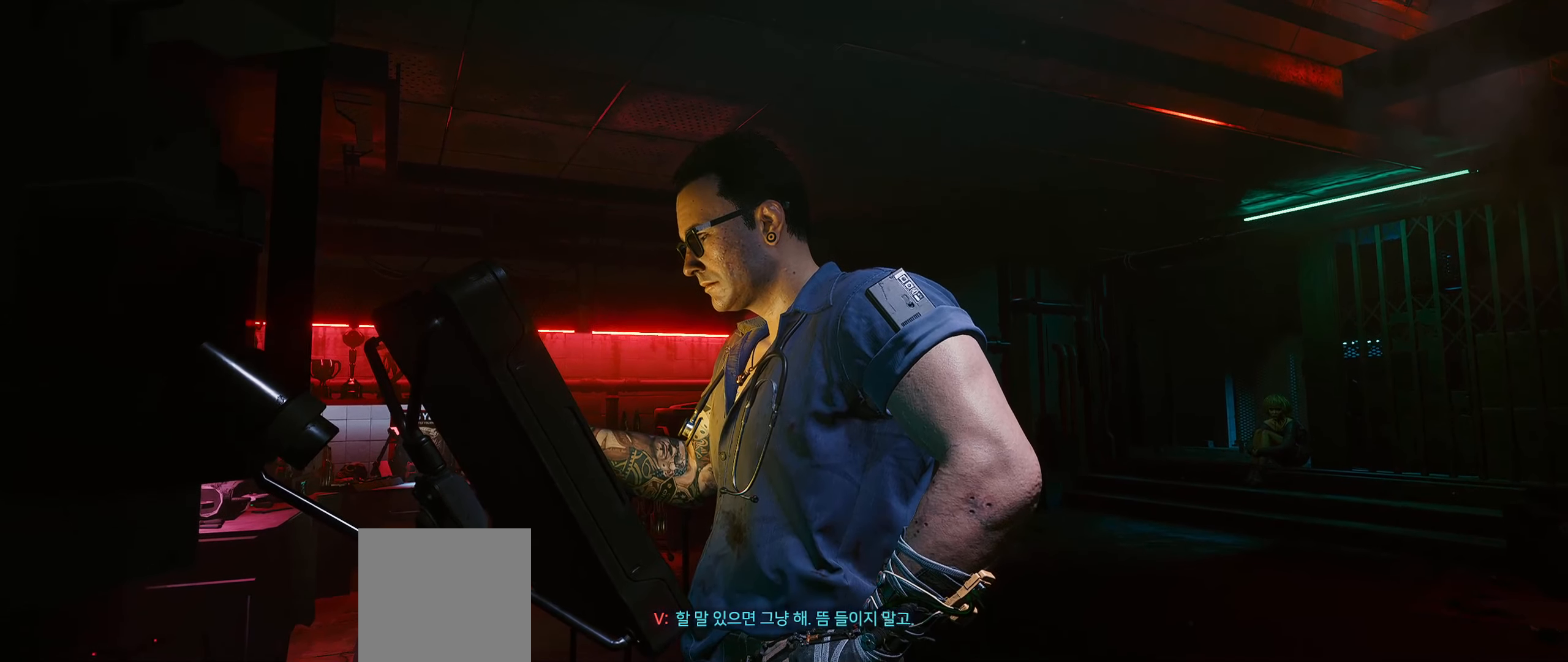
{"buttons": [], "left_stick": "center", "events": []}
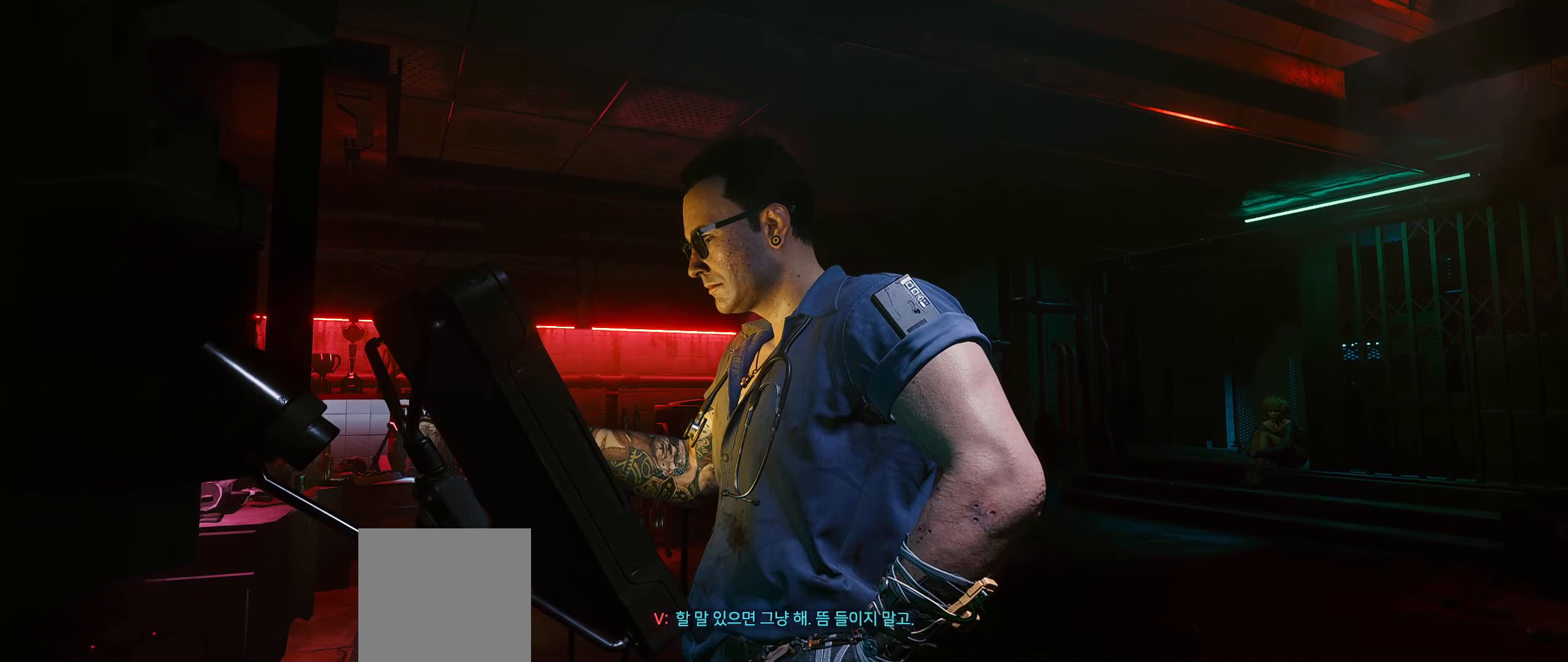
{"buttons": [], "left_stick": "center", "events": []}
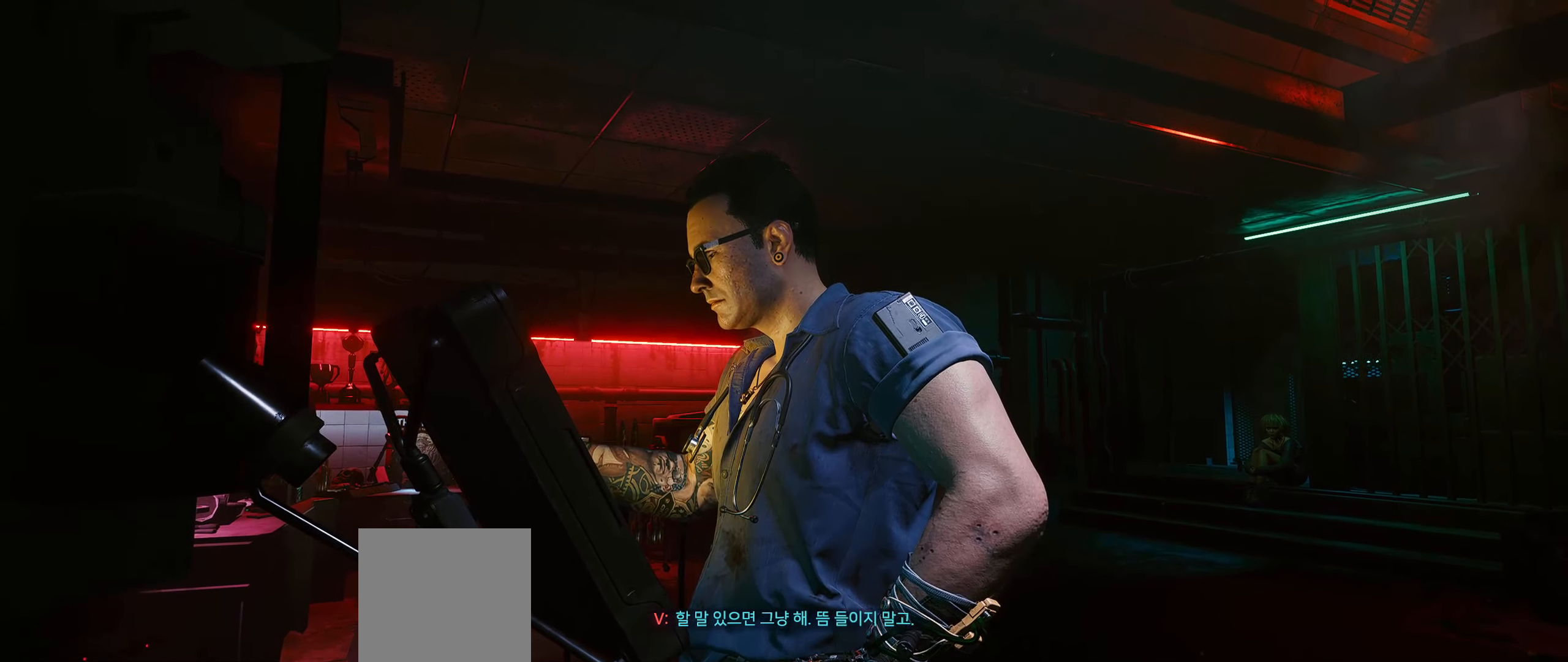
{"buttons": [], "left_stick": "center", "events": []}
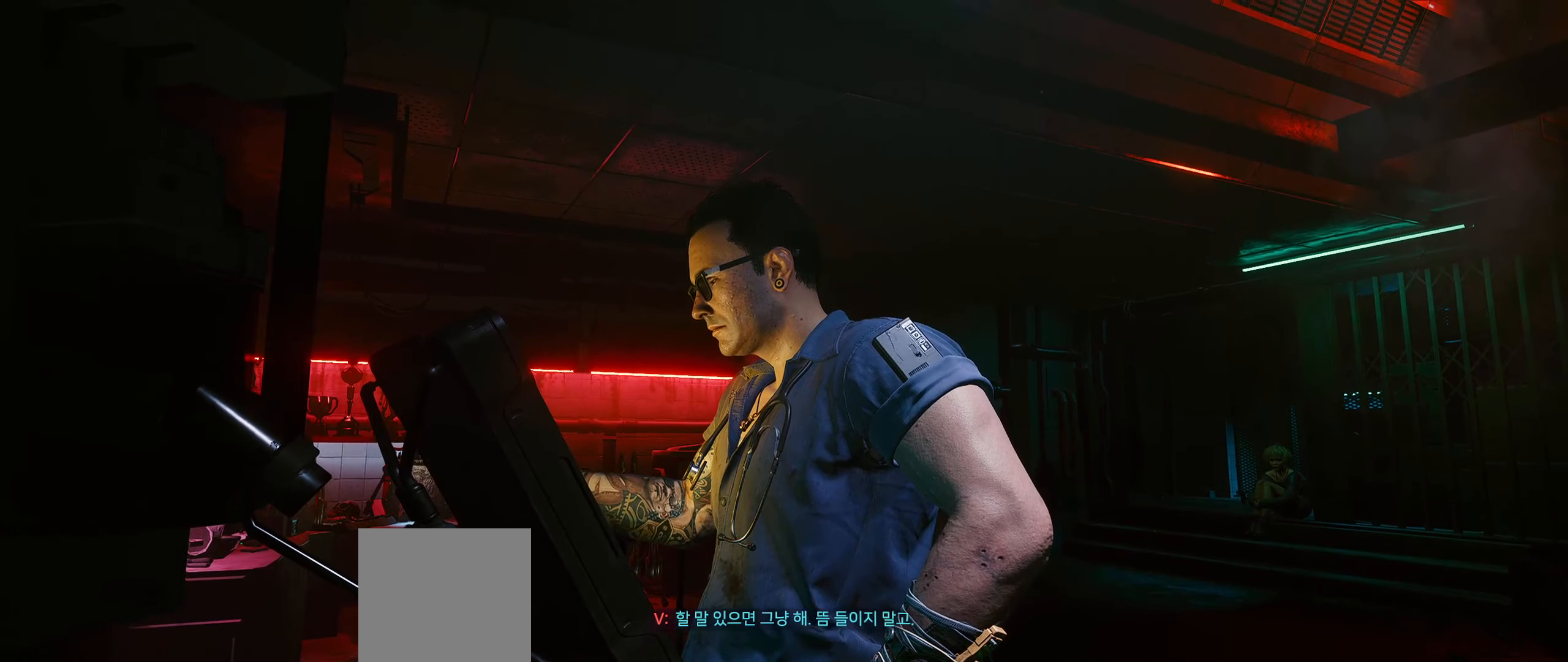
{"buttons": [], "left_stick": "center", "events": []}
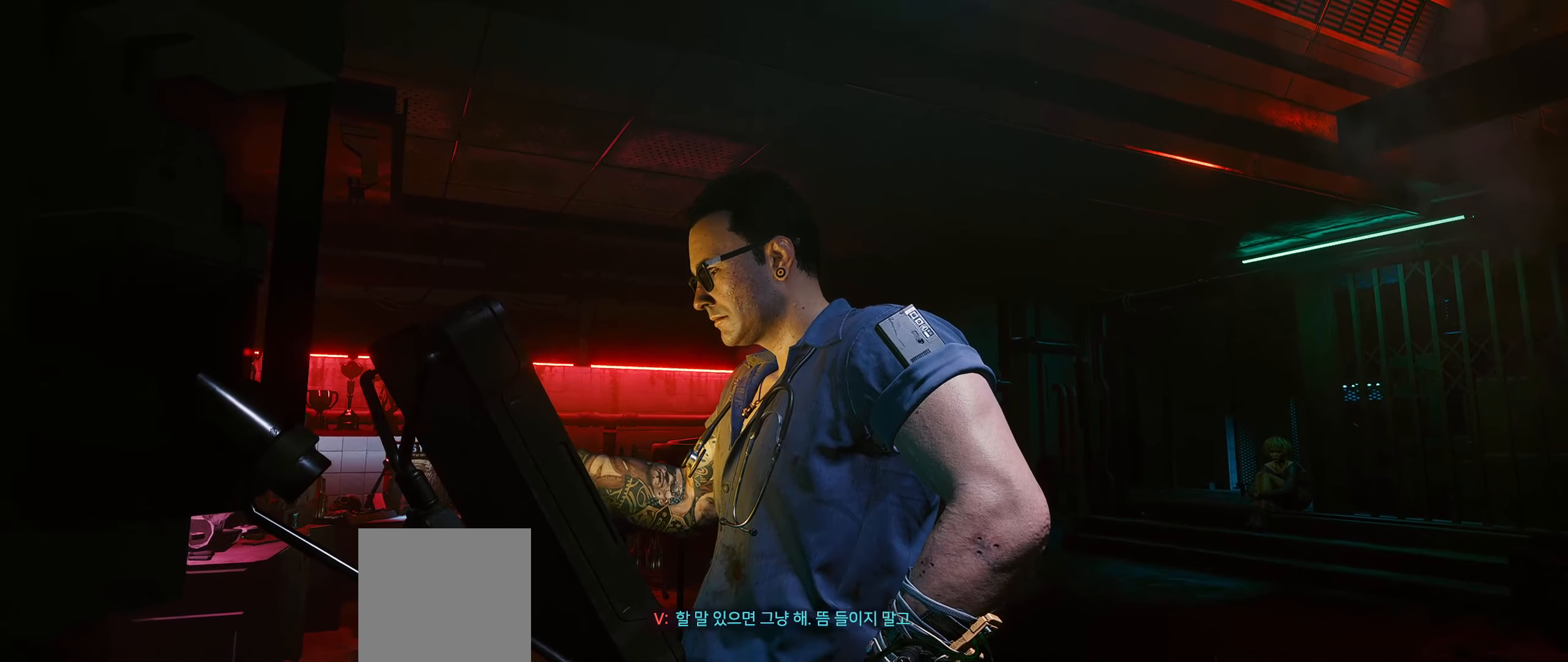
{"buttons": [], "left_stick": "center", "events": []}
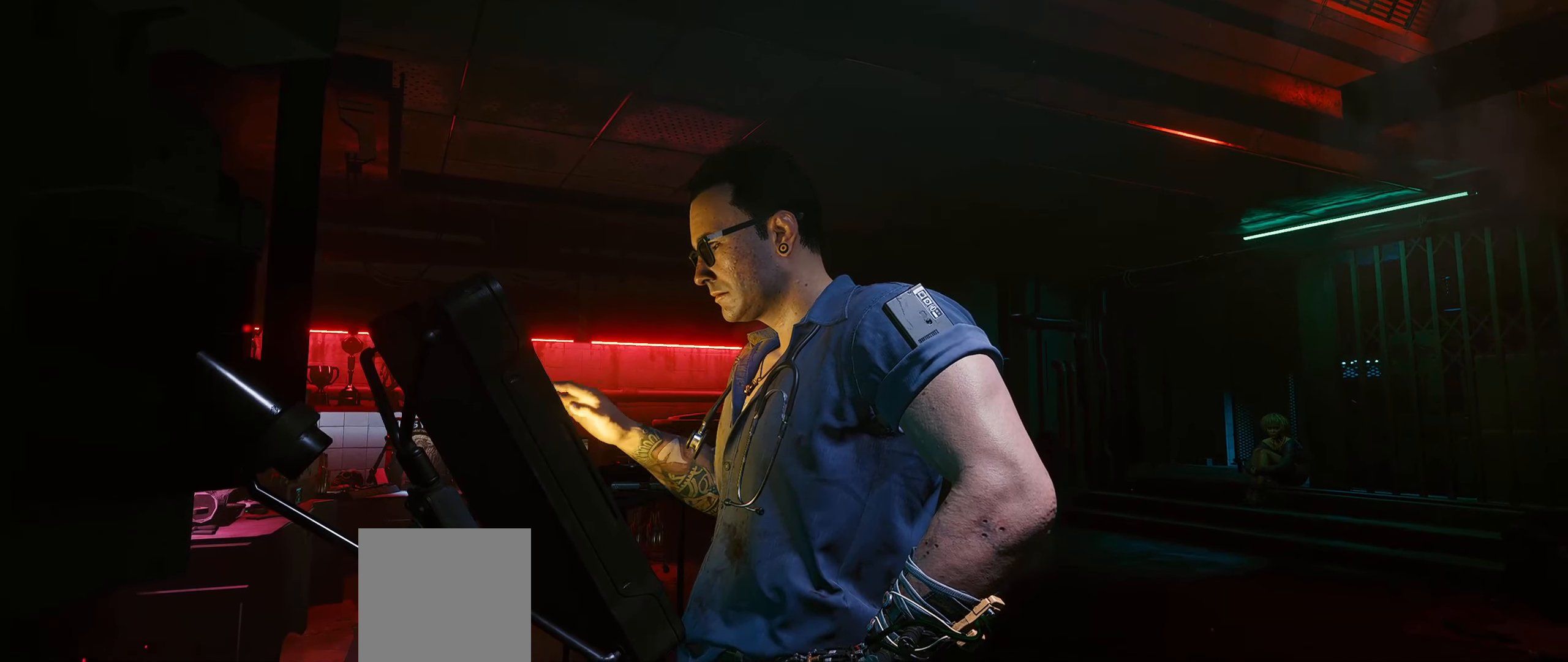
{"buttons": [], "left_stick": "center", "events": []}
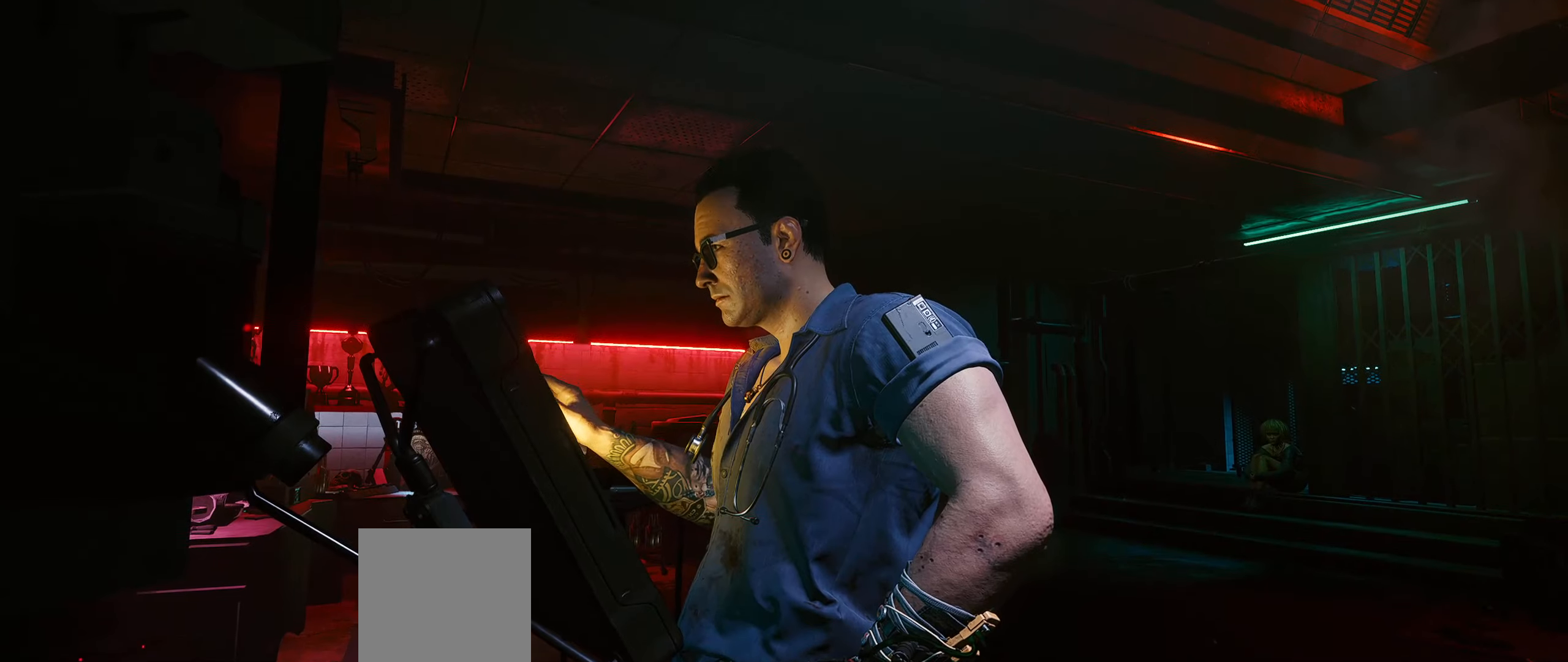
{"buttons": [], "left_stick": "center", "events": []}
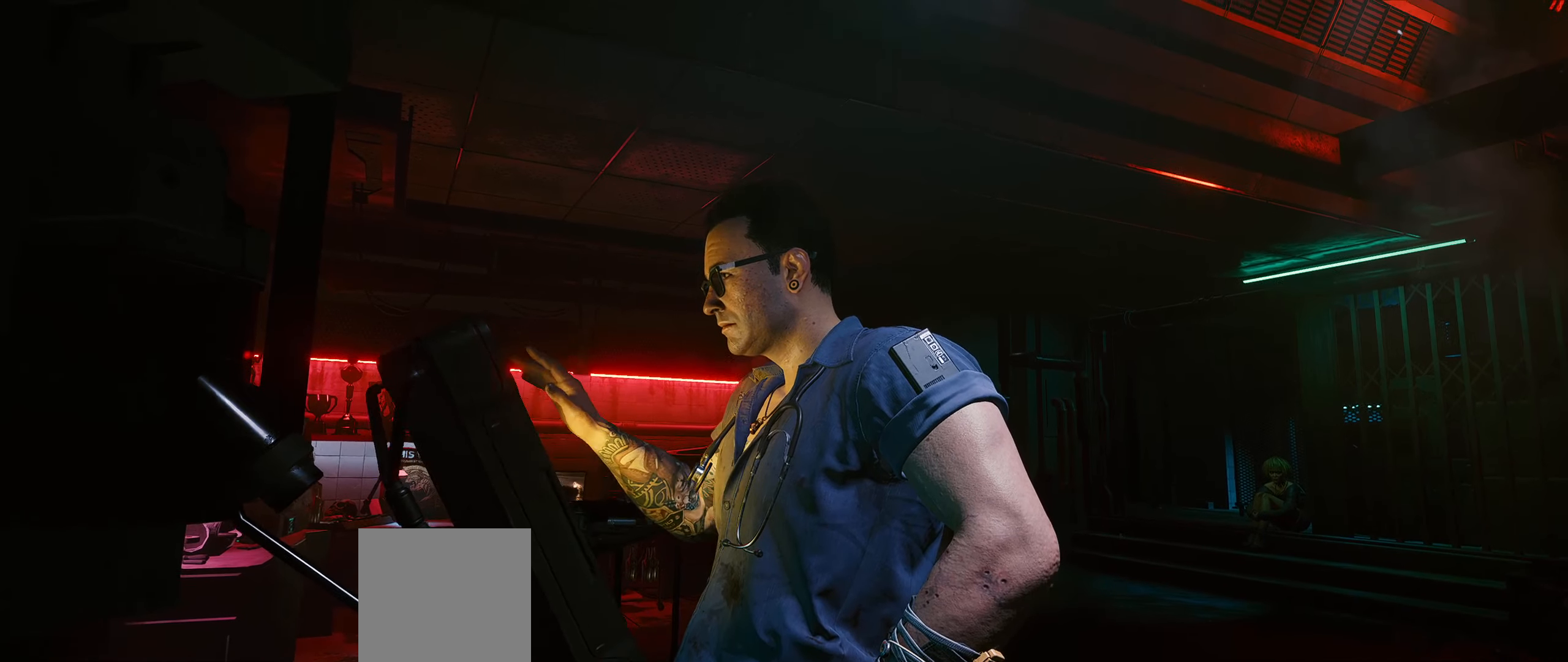
{"buttons": ["Y"], "left_stick": "center", "events": [[500, "Y", "down"]]}
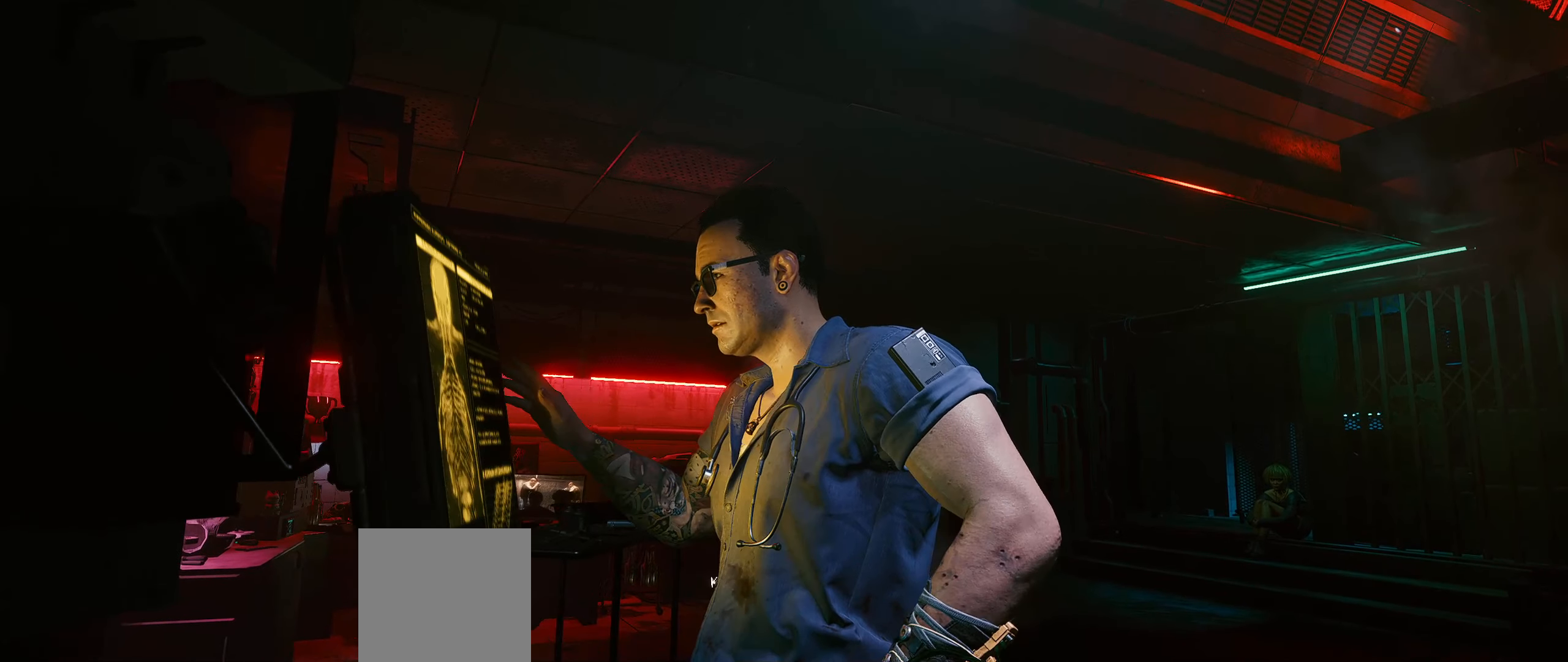
{"buttons": [], "left_stick": "center", "events": [[17, "Y", "up"], [50, "X", "down"], [67, "X", "up"]]}